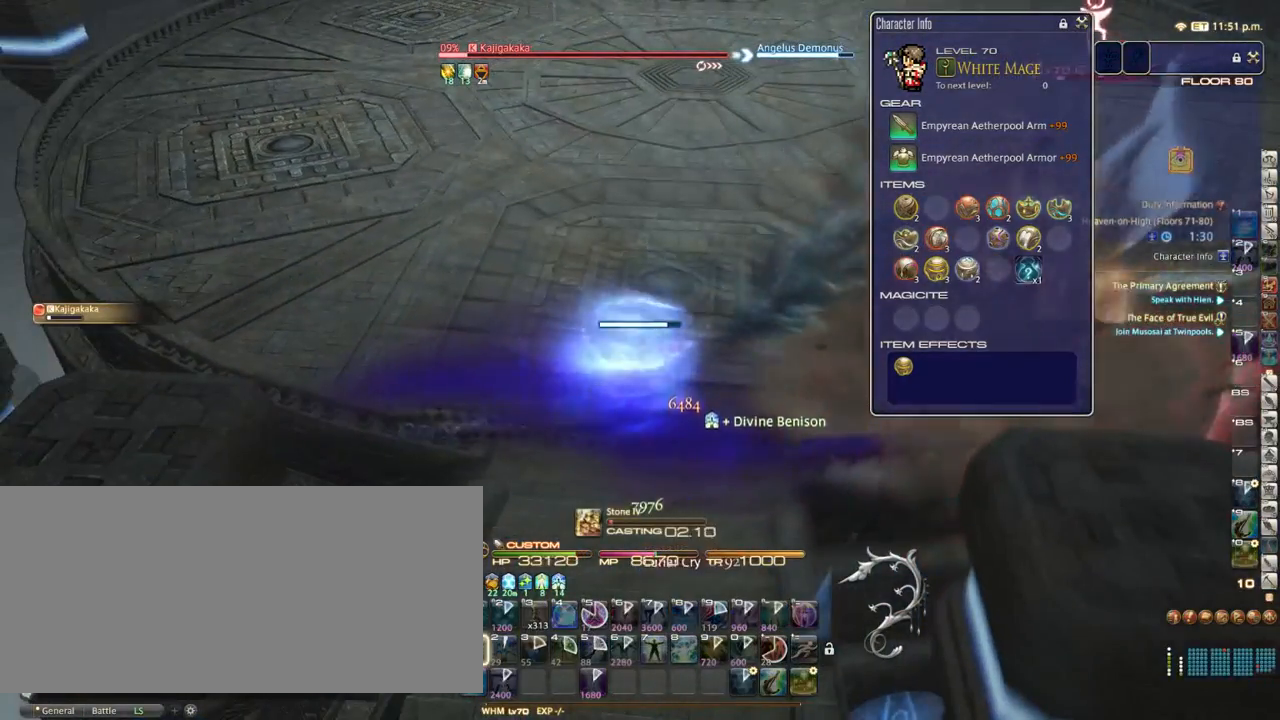
Gameplay with keyboard; each line is a JSON object with the keys held at the frame after it. "events" lists presses ("down") and releases ("up") of ".", "/", "0", "1", "2", "3", "4", "5", "6", "7", "8", "9", "a", "alt_l", "alt_r", "b", "backslash", "backspace", "c", "caps_lock", "comma", "ctrl_l", "ctrl_r", "d", "down", "e", "equals", "escape", "f", "f1", "f10", "f11", "f12", "f2", "f3", "f4", "f5", "f6", "f7", "f8", "f9", "g", "h", "i", "j", "k", "l", "lbracket", "left", "m", "minus", "n", "o", "p", "q", "quote", "r", "rbracket", "return", "right", "s", "semicolon", "shift_l", "shift_r", "space", "super", "t", "tab", "tilde", "u", "up", "v", "w", "x", "y" and "z" between this image and that frame as [ms after this image, input, new state], when the widget could be followed in between. No other keys are recorded. Mouse input is not recorded.
{"keys": [], "events": [[17, "1", "up"], [250, "equals", "down"], [367, "equals", "up"]]}
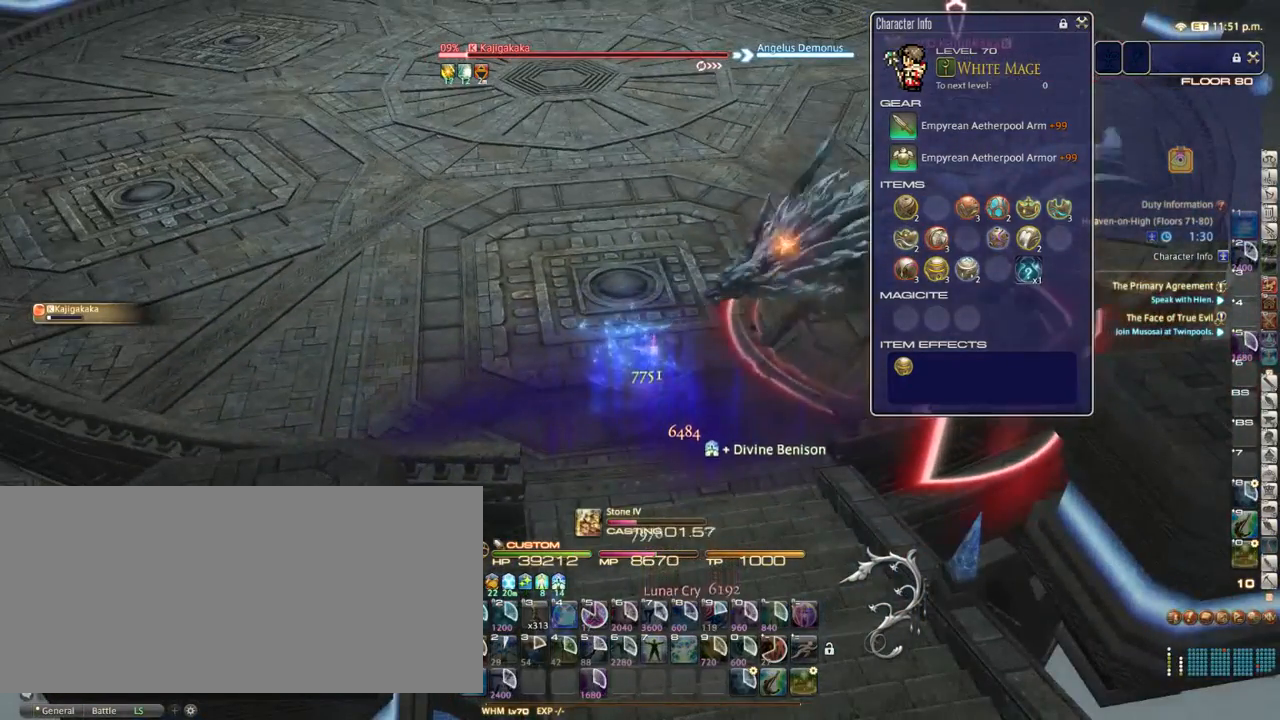
{"keys": [], "events": []}
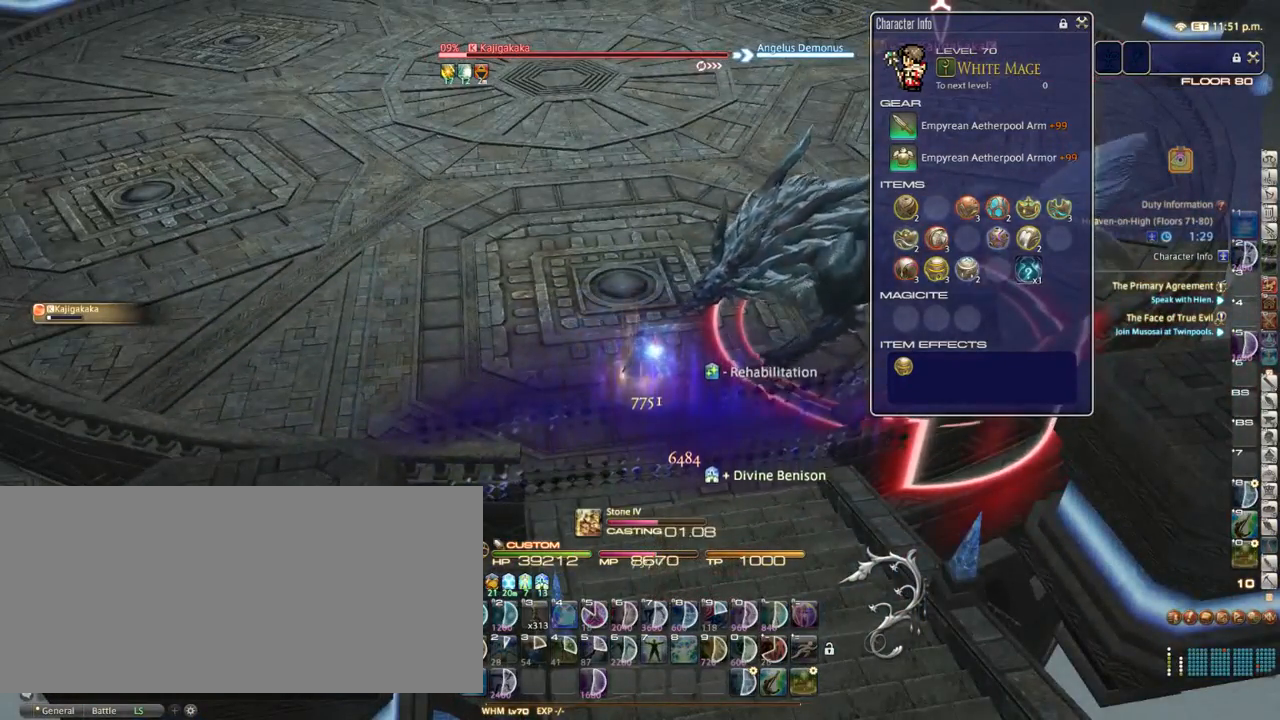
{"keys": [], "events": [[300, "p", "down"], [417, "p", "up"]]}
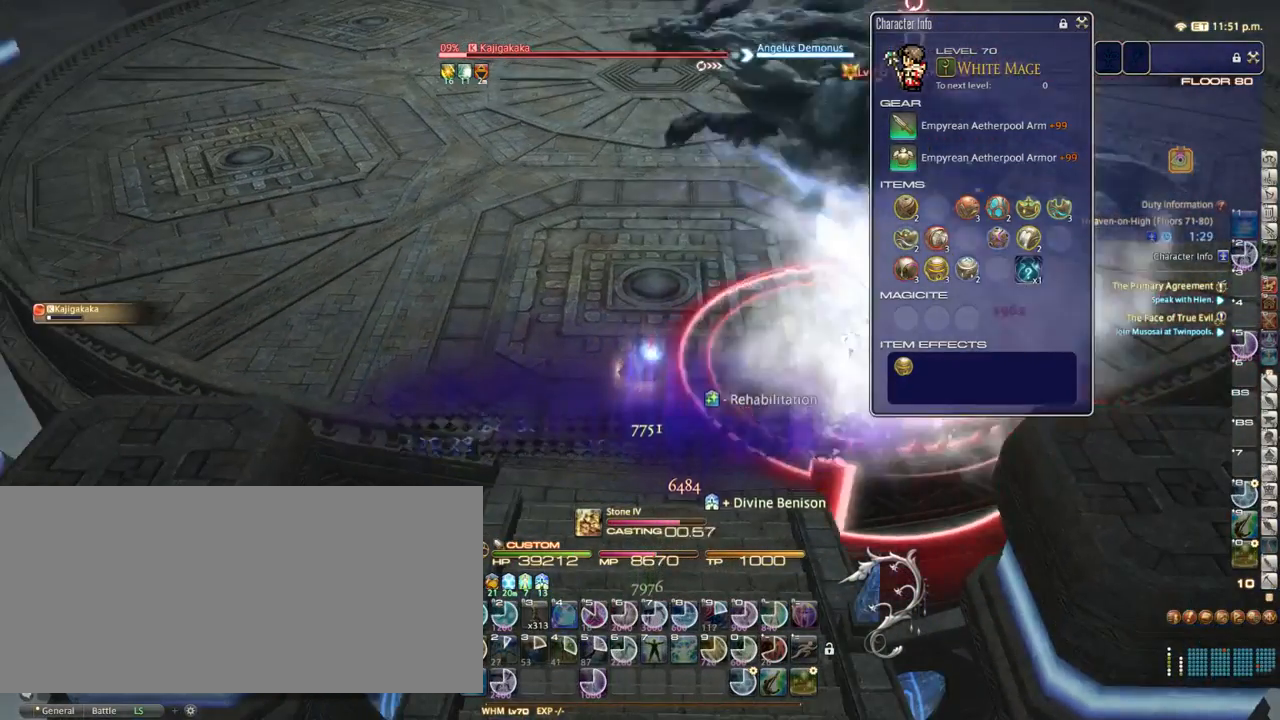
{"keys": ["a"], "events": [[233, "equals", "down"], [300, "equals", "up"], [417, "equals", "down"], [467, "equals", "up"], [483, "a", "down"]]}
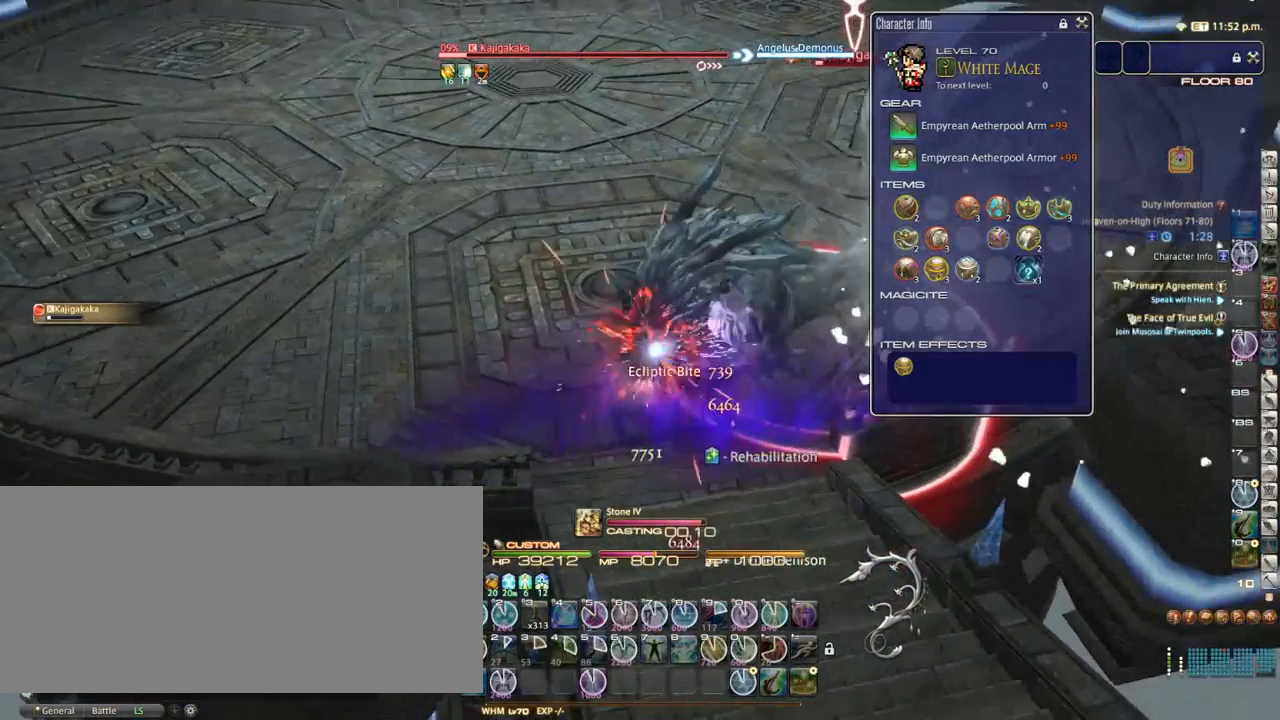
{"keys": ["1"], "events": [[350, "a", "up"], [467, "1", "down"]]}
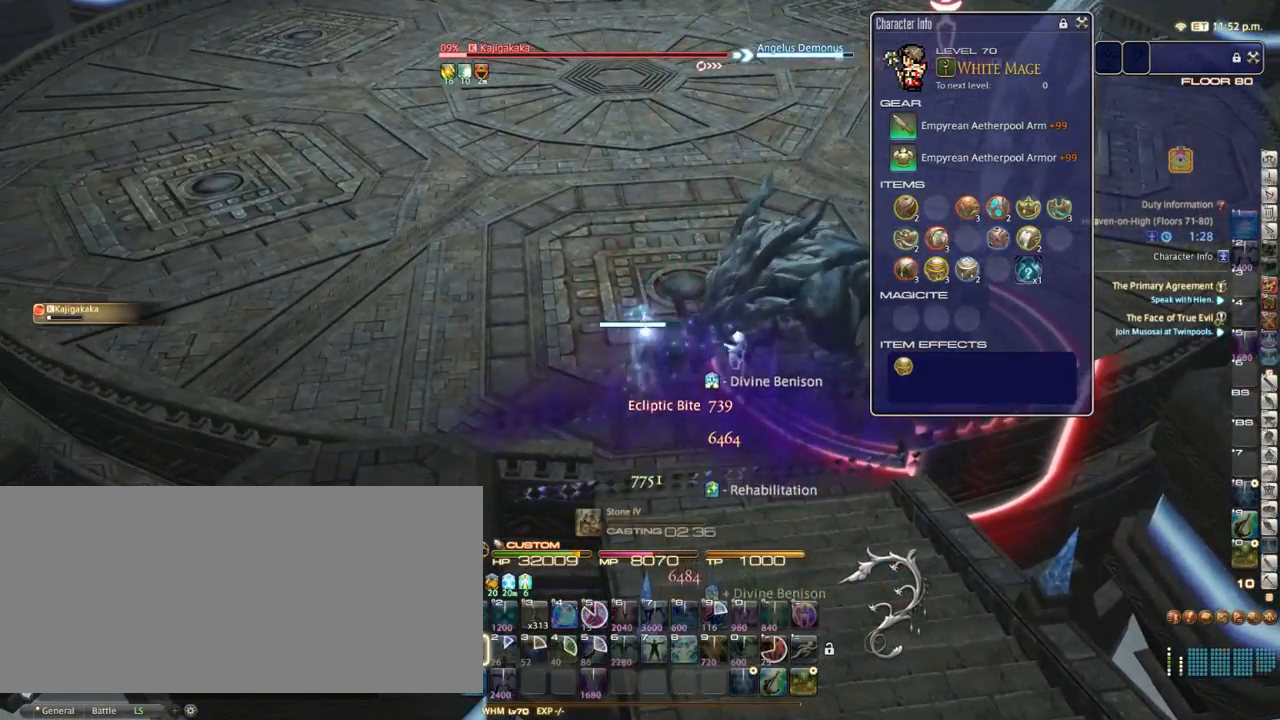
{"keys": [], "events": [[17, "1", "up"], [150, "p", "down"], [283, "p", "up"], [333, "return", "down"], [467, "return", "up"]]}
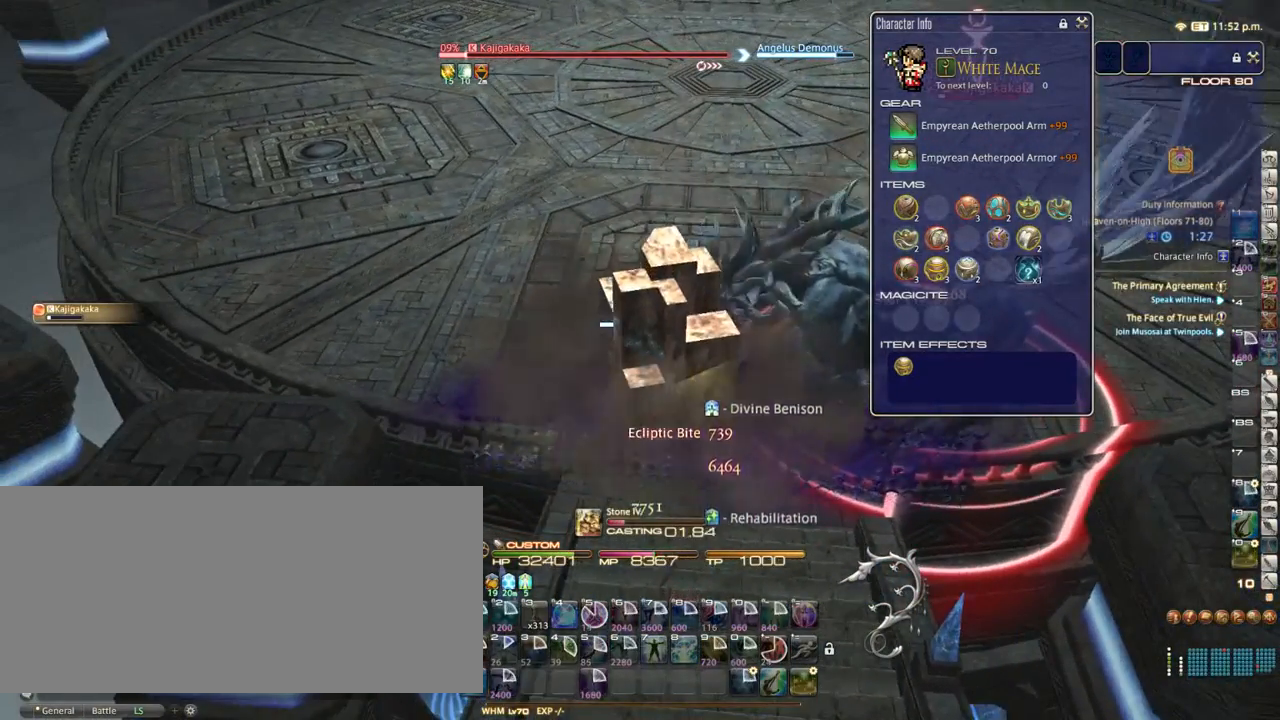
{"keys": [], "events": []}
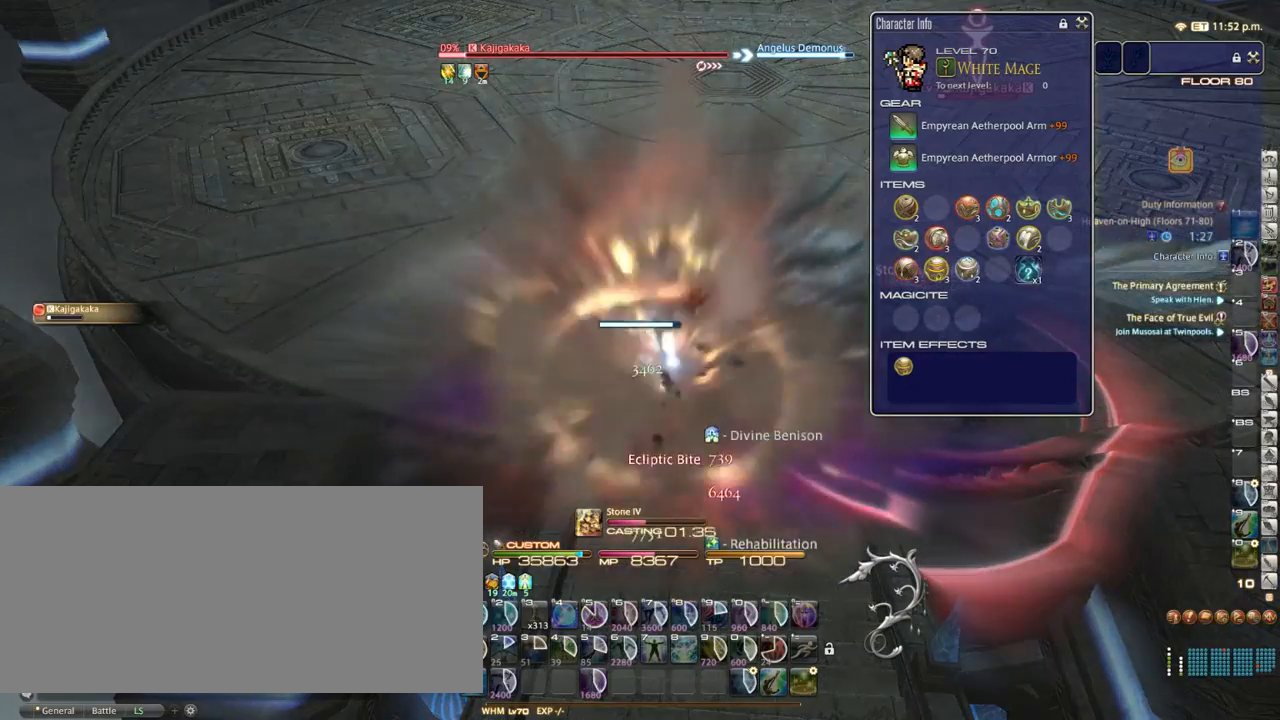
{"keys": [], "events": []}
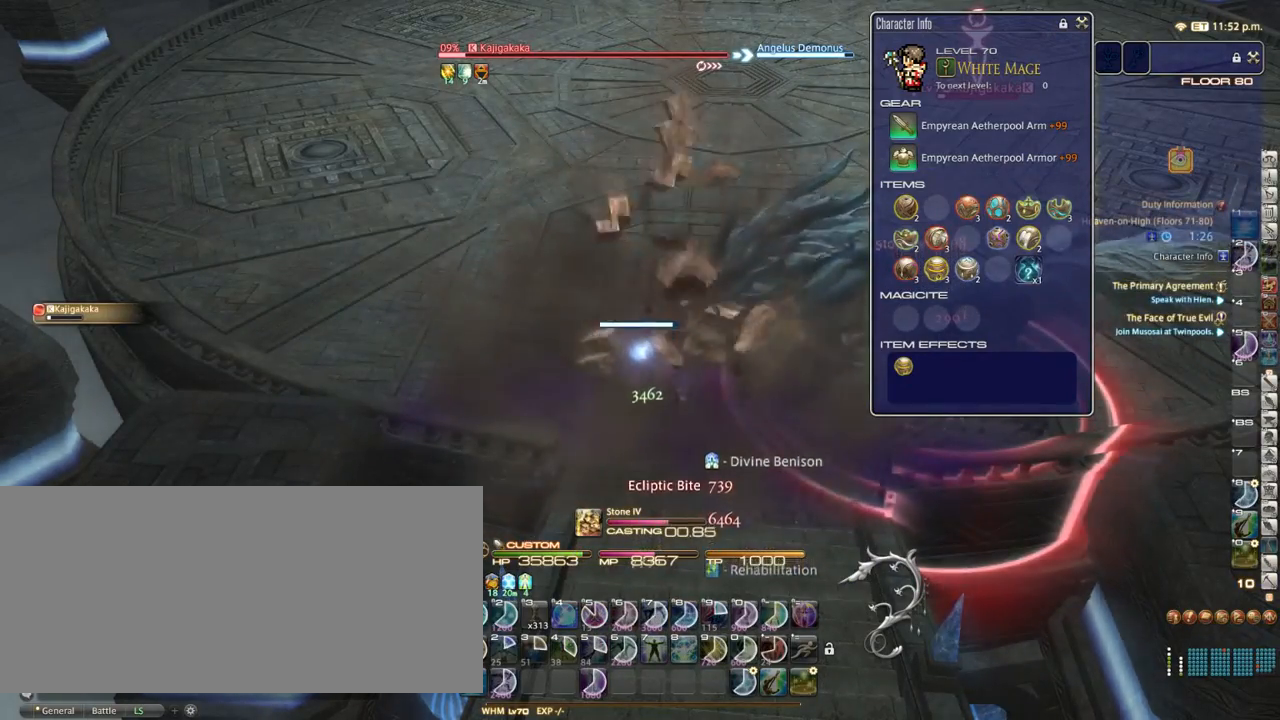
{"keys": [], "events": []}
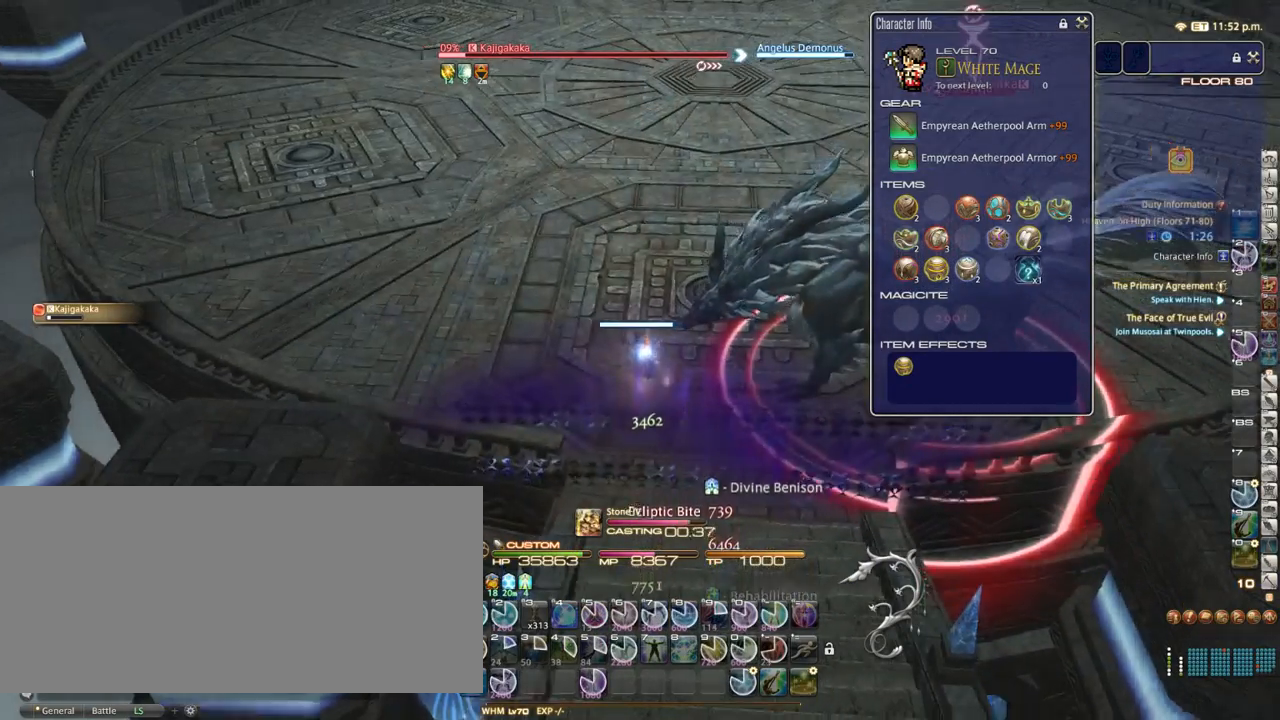
{"keys": ["a", "equals"], "events": [[33, "equals", "down"], [50, "equals", "up"], [117, "a", "down"], [500, "equals", "down"]]}
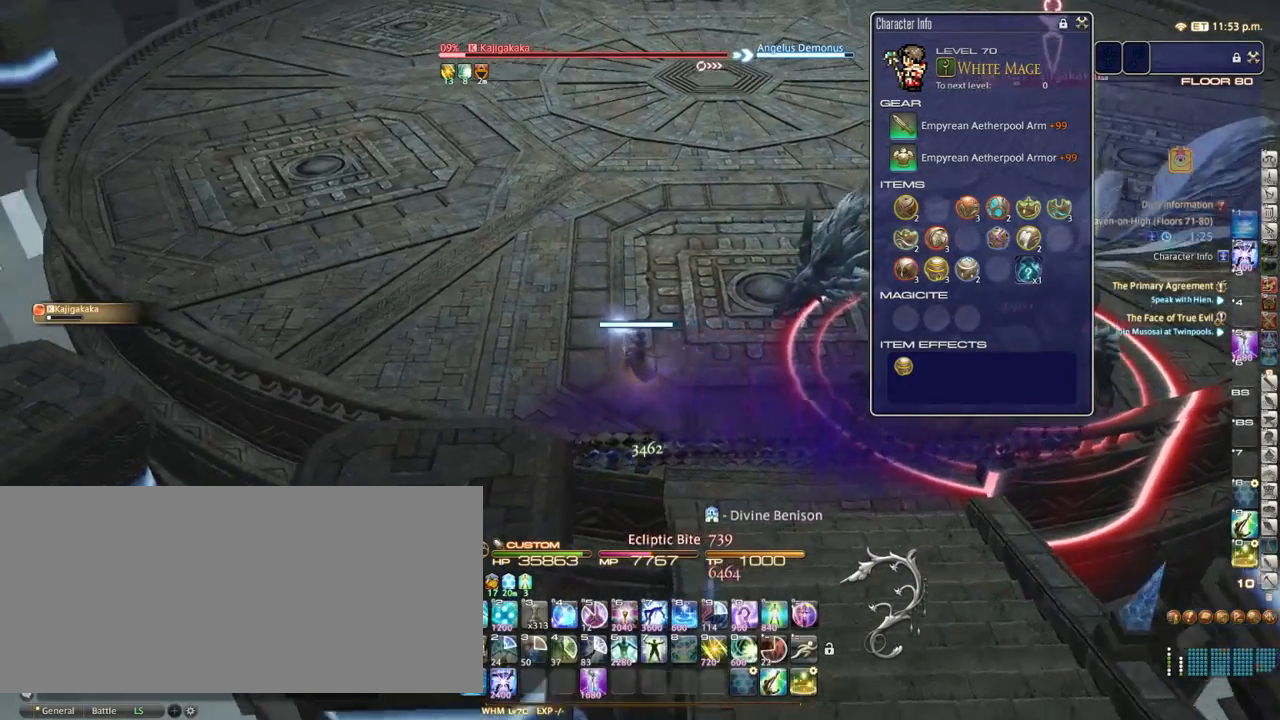
{"keys": [], "events": [[50, "equals", "up"], [67, "a", "up"], [167, "1", "down"], [183, "1", "up"], [367, "return", "down"], [483, "return", "up"]]}
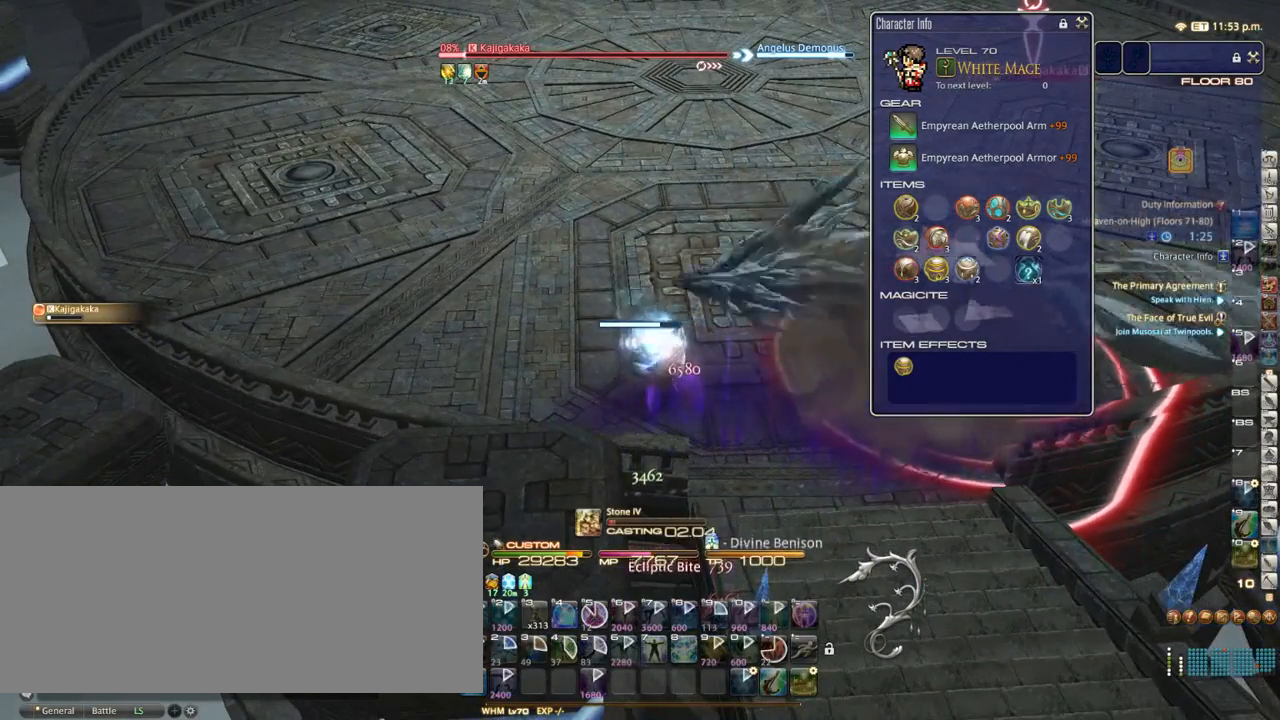
{"keys": [], "events": []}
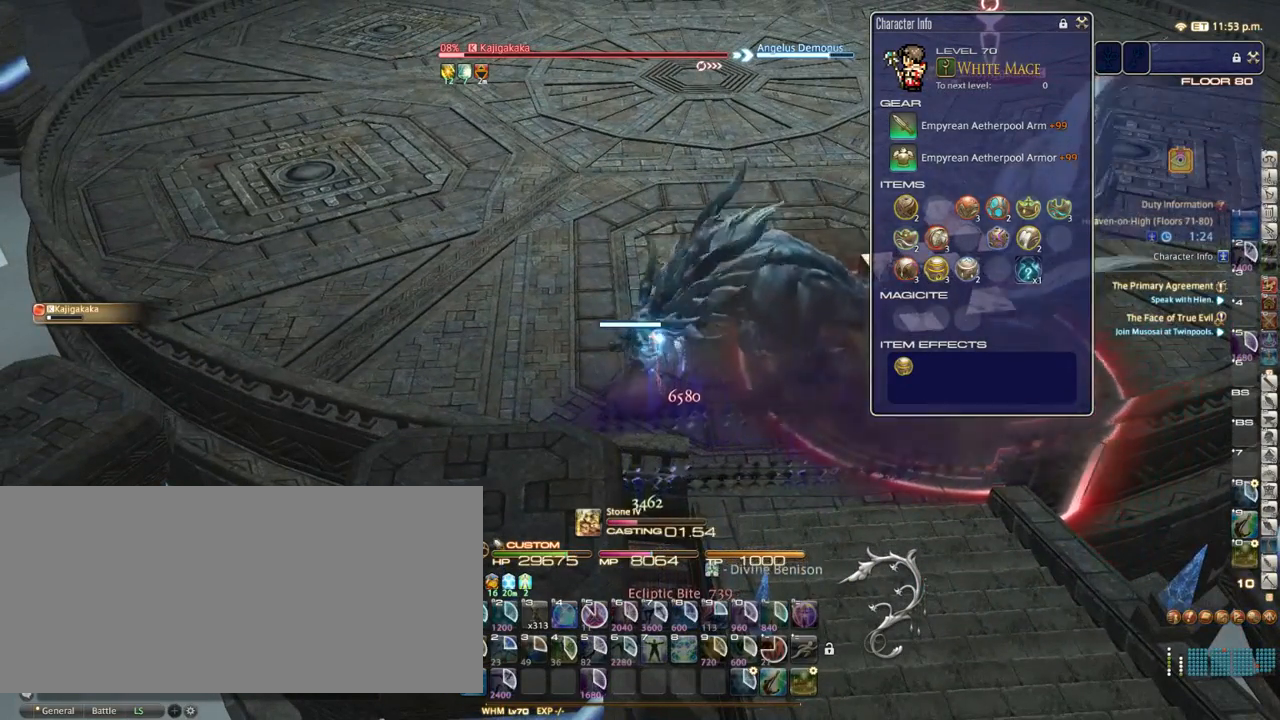
{"keys": [], "events": []}
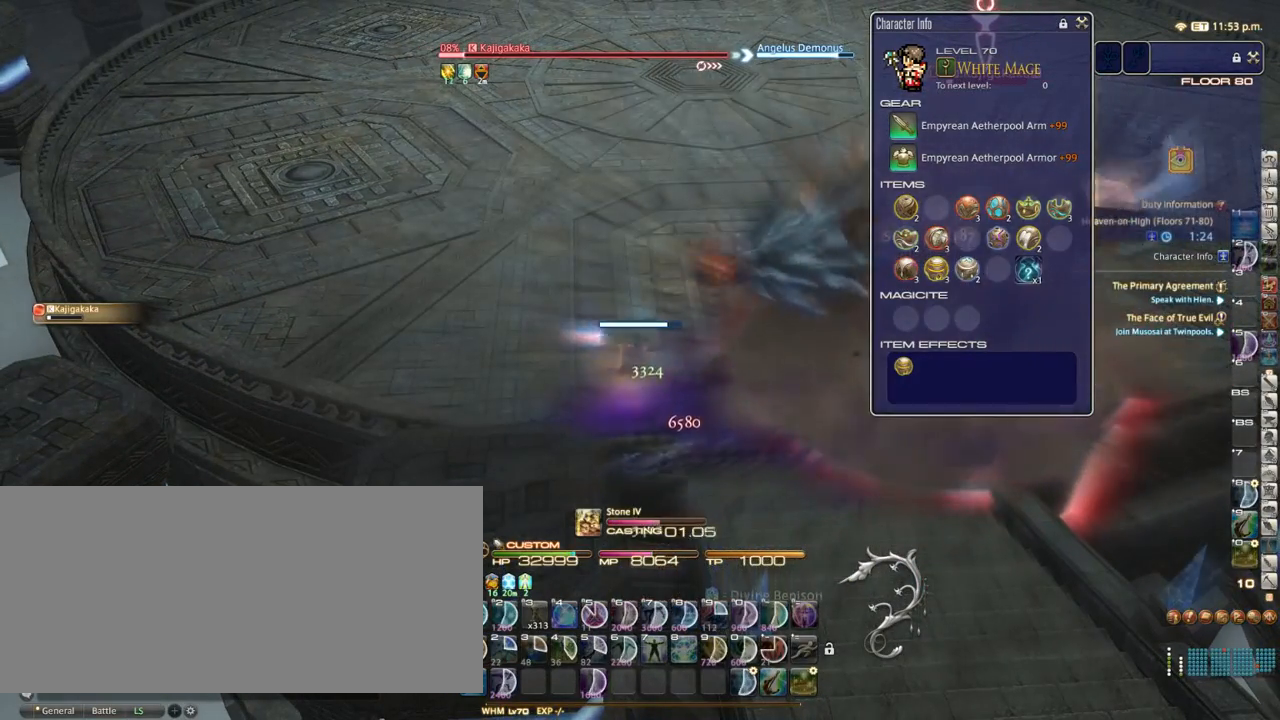
{"keys": [], "events": []}
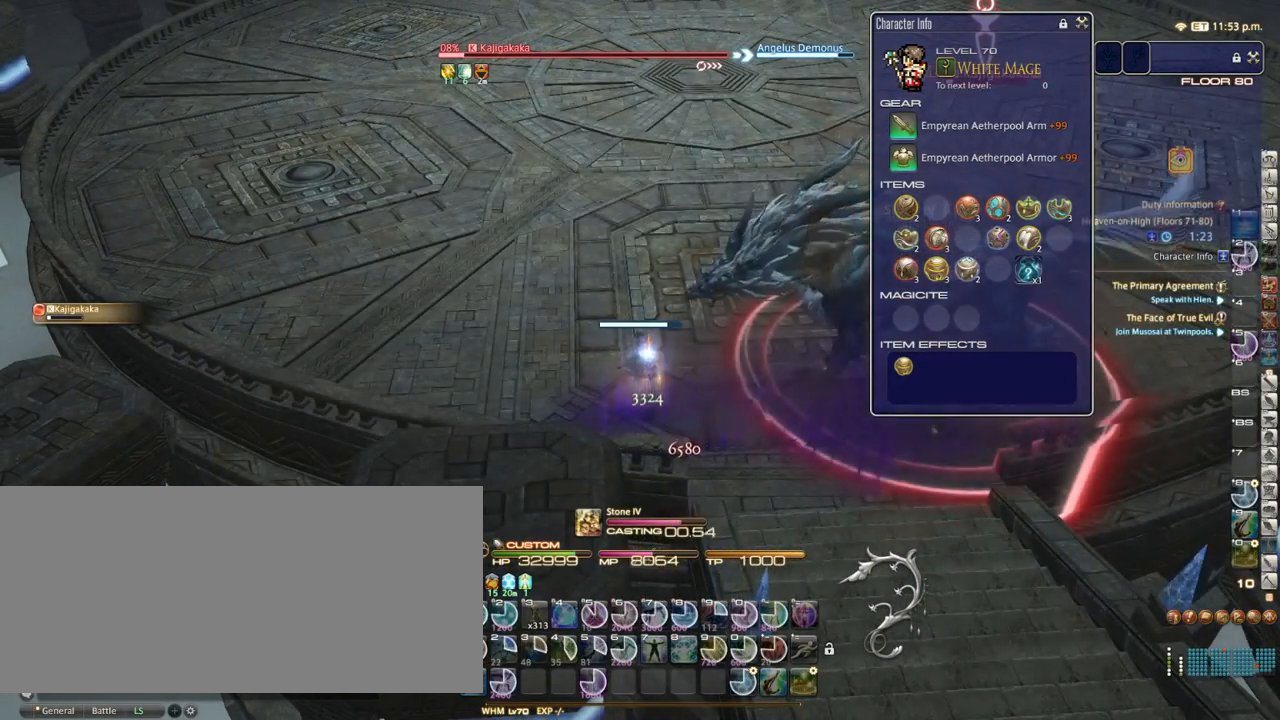
{"keys": ["a"], "events": [[500, "a", "down"]]}
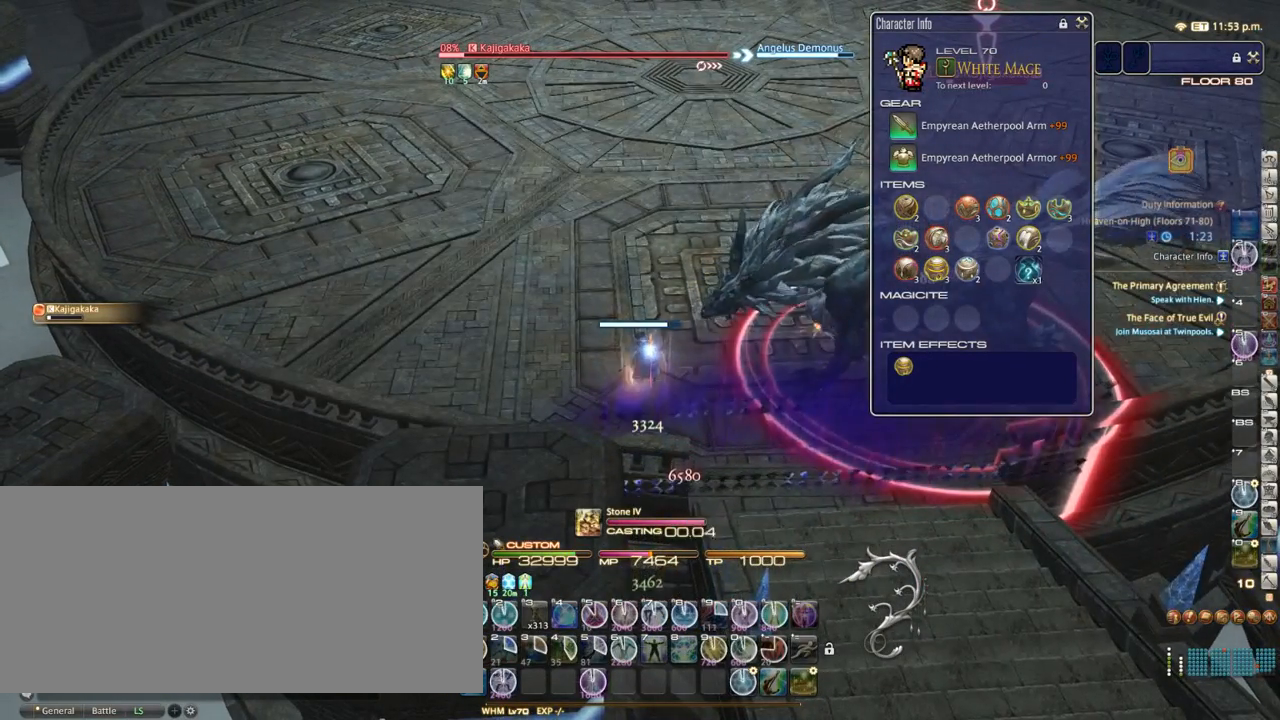
{"keys": ["a"], "events": [[50, "alt_r", "down"], [100, "3", "down"], [200, "3", "up"], [317, "alt_r", "up"], [400, "equals", "down"], [500, "equals", "up"]]}
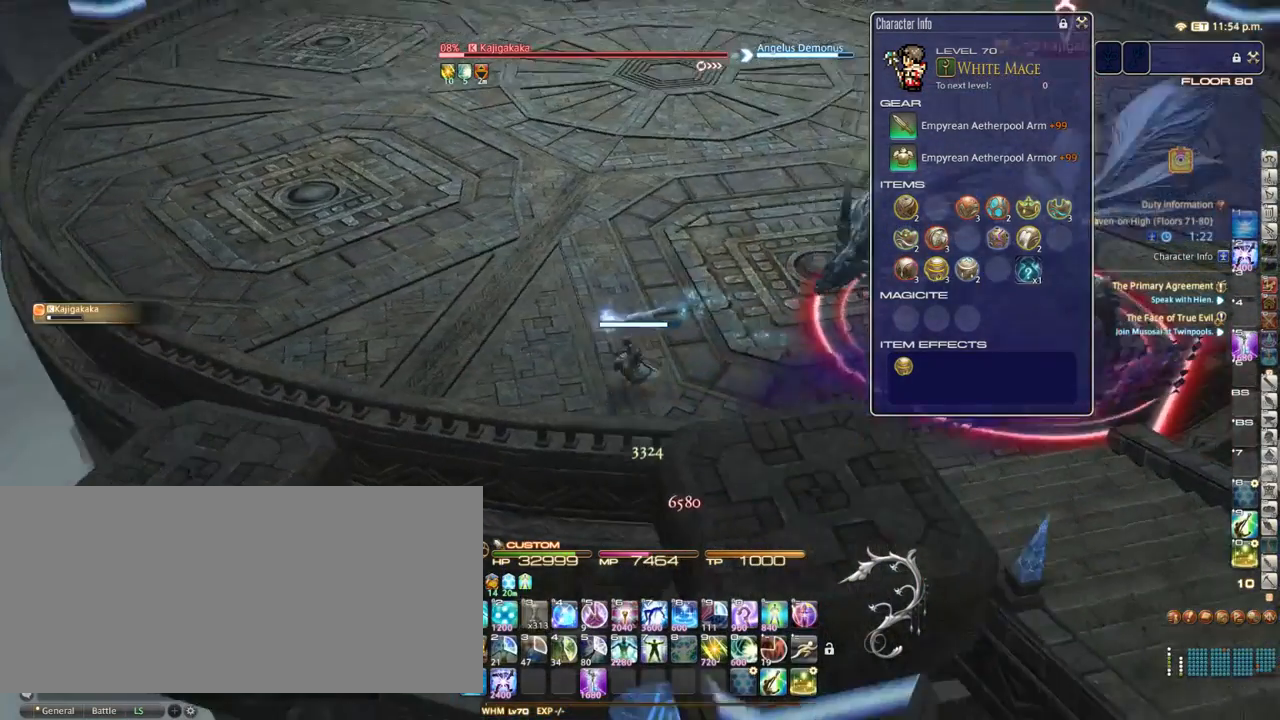
{"keys": ["a"], "events": [[317, "alt_r", "down"], [367, "3", "down"], [467, "3", "up"], [467, "alt_r", "up"]]}
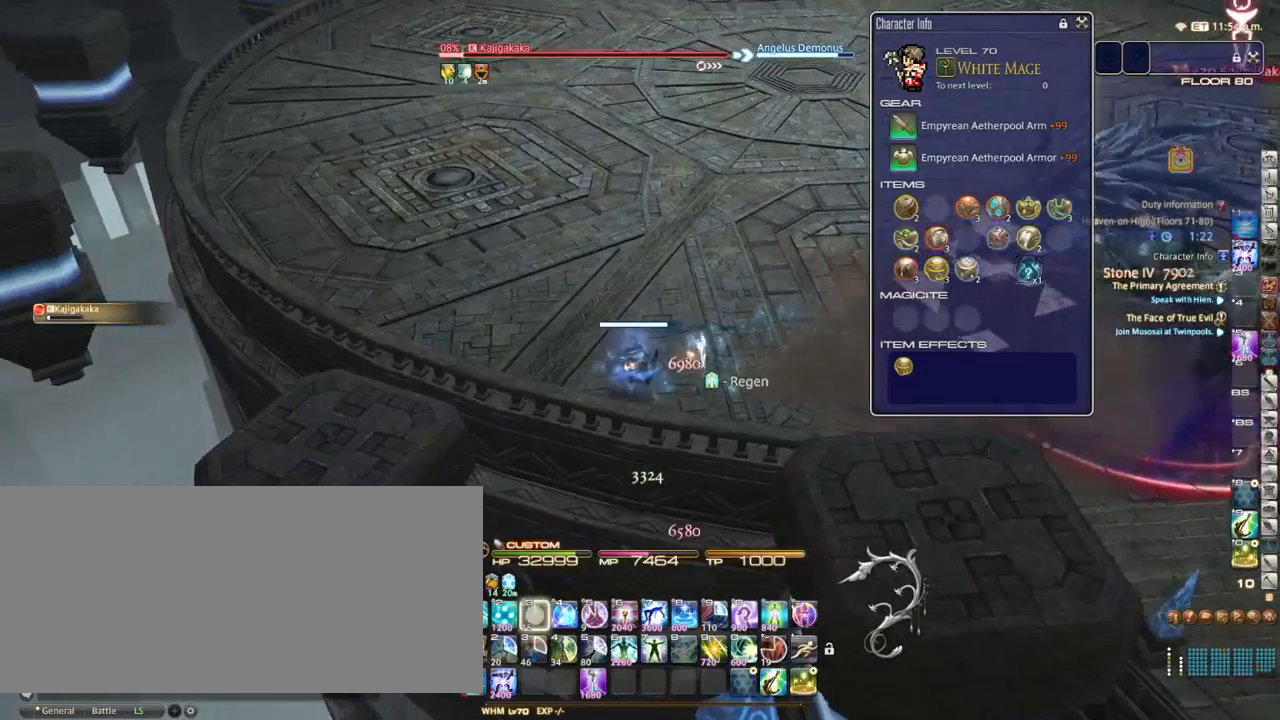
{"keys": ["a", "equals"], "events": [[83, "equals", "down"], [117, "w", "down"], [183, "equals", "up"], [483, "equals", "down"], [483, "w", "up"]]}
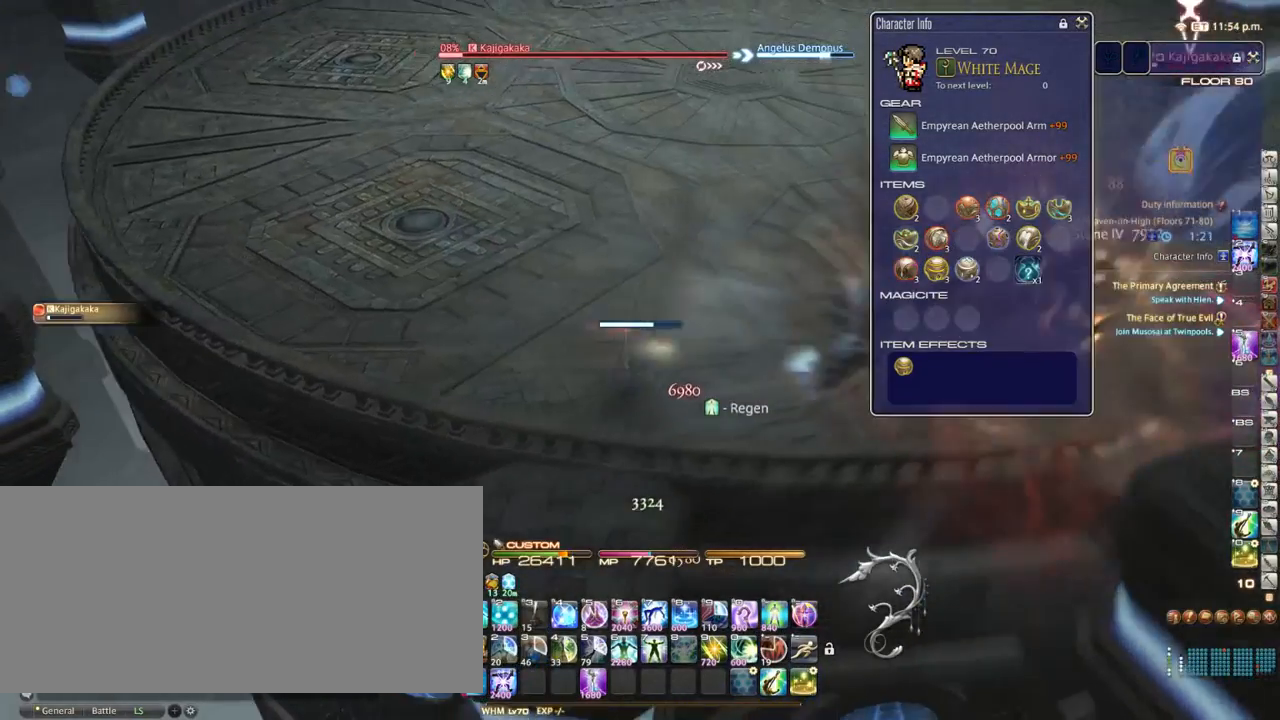
{"keys": ["a"], "events": [[67, "equals", "up"], [167, "equals", "down"], [200, "equals", "up"]]}
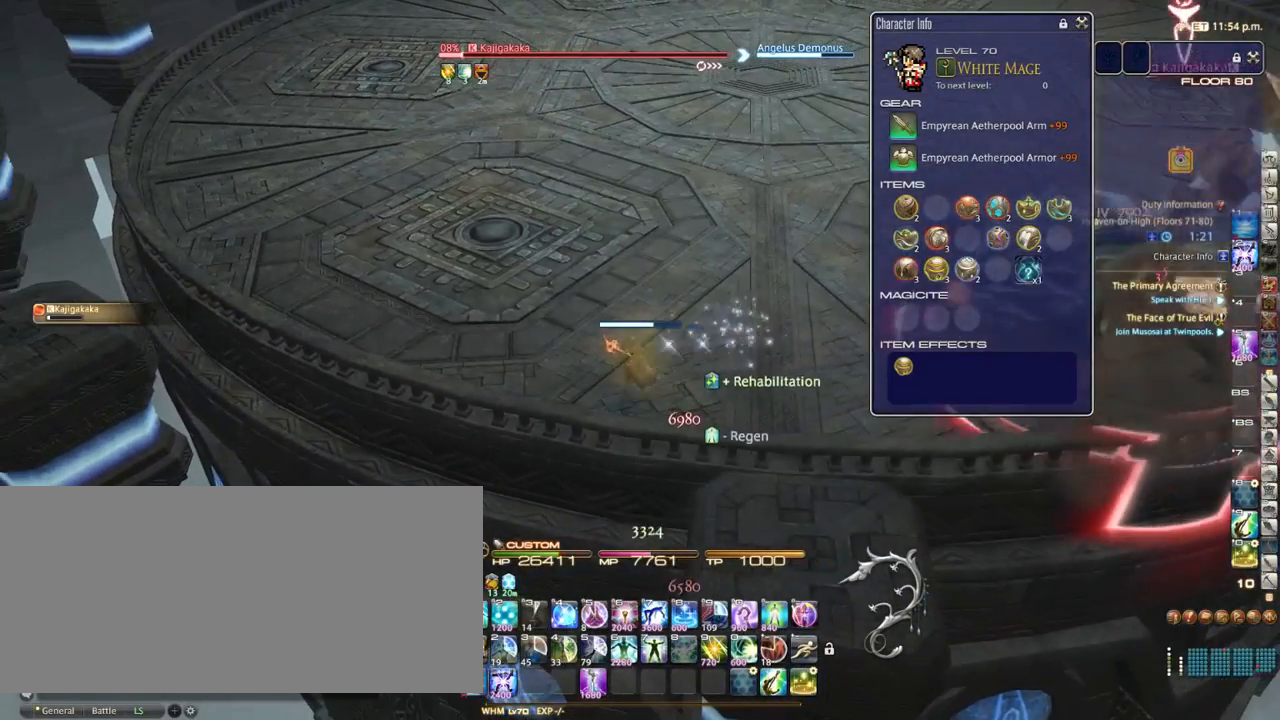
{"keys": ["1"], "events": [[33, "a", "up"], [117, "1", "down"], [167, "1", "up"], [267, "1", "down"], [300, "1", "up"], [350, "1", "down"], [400, "1", "up"], [433, "1", "down"]]}
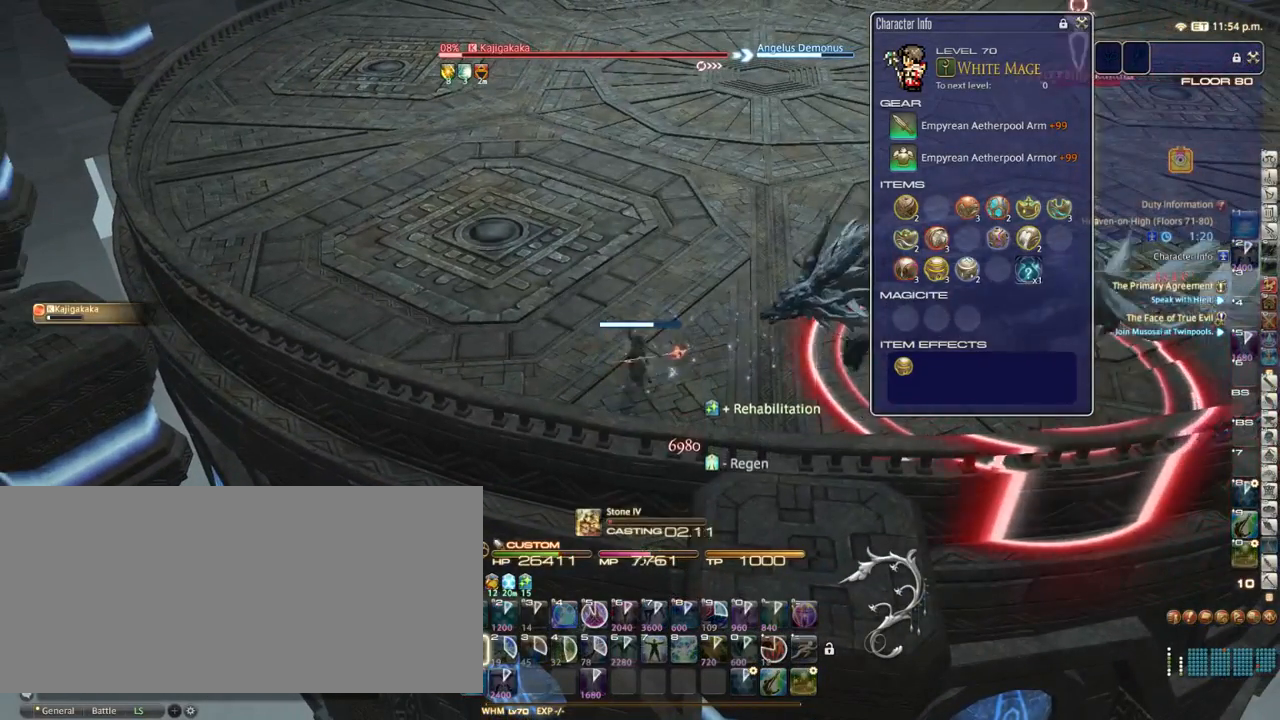
{"keys": [], "events": [[150, "1", "up"], [167, "return", "down"], [267, "return", "up"]]}
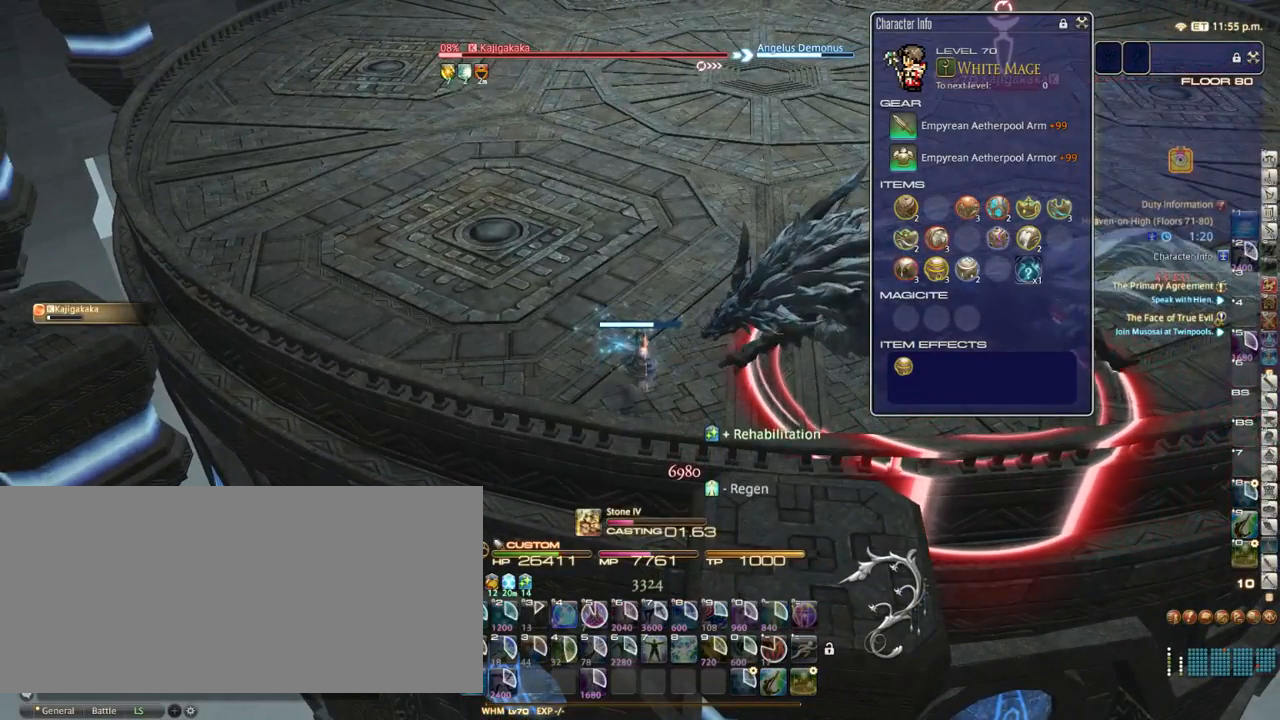
{"keys": [], "events": []}
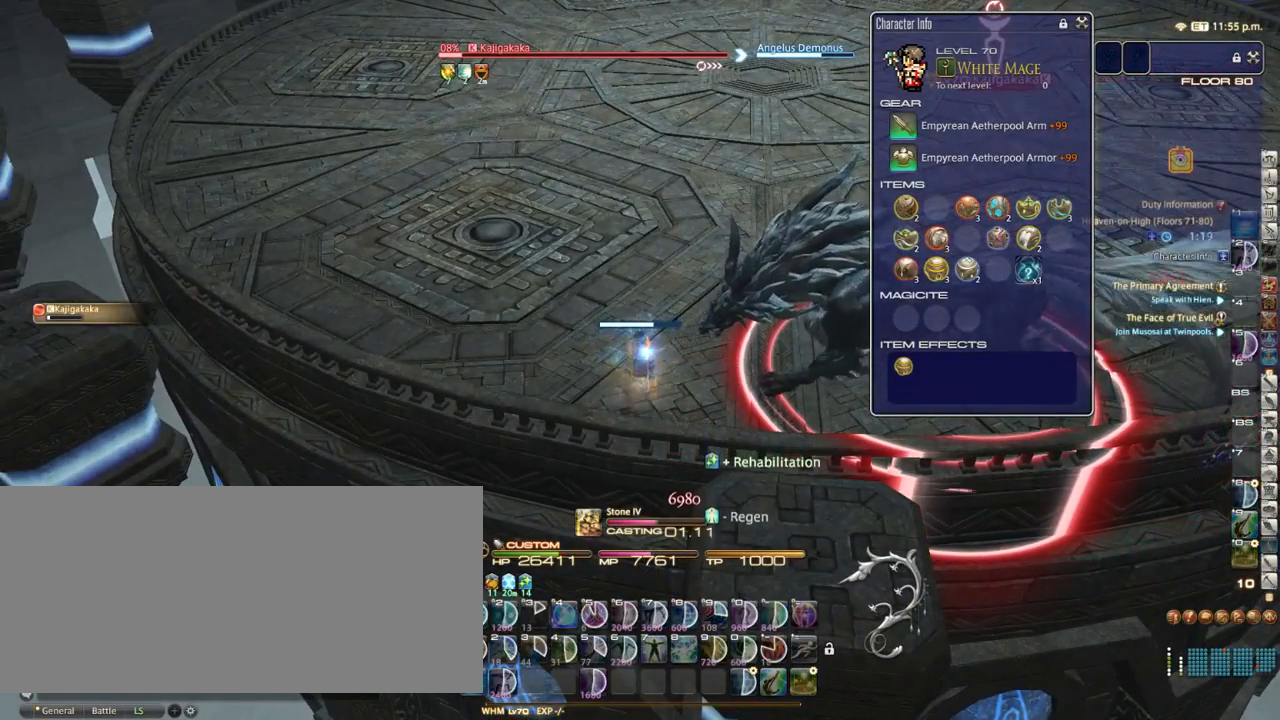
{"keys": [], "events": [[250, "equals", "down"], [333, "equals", "up"]]}
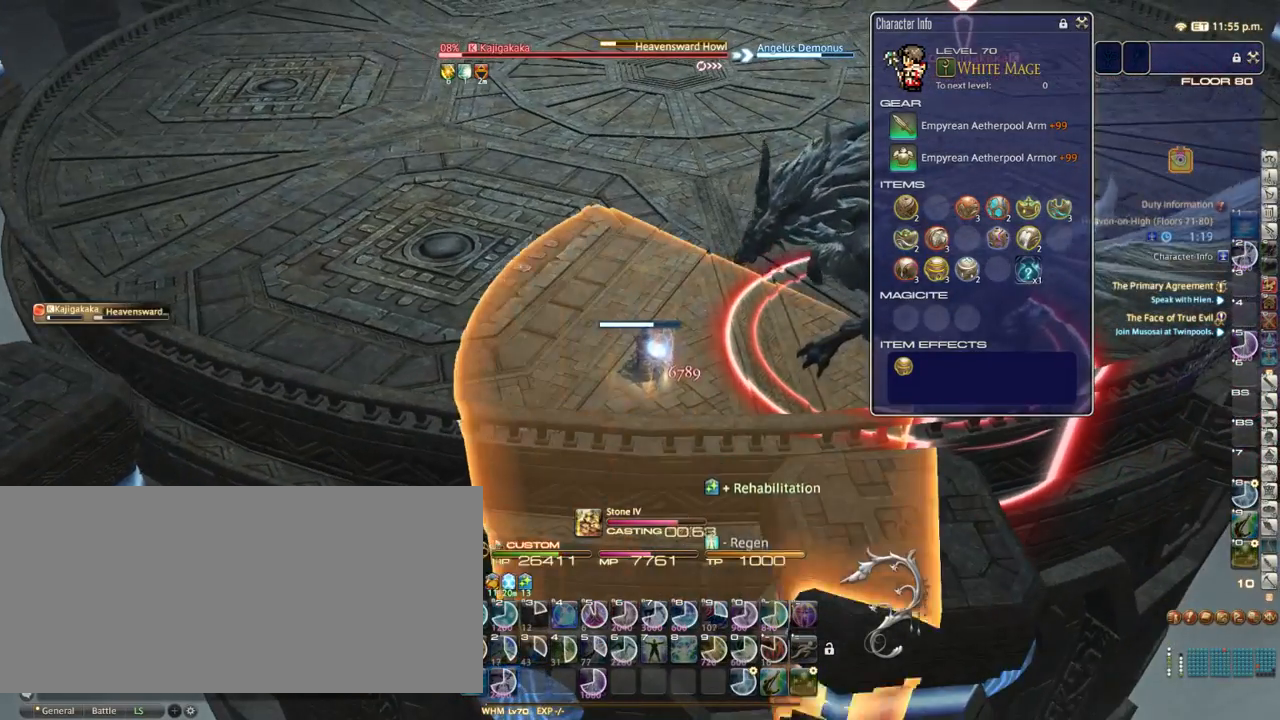
{"keys": ["a"], "events": [[50, "a", "down"], [350, "equals", "down"], [450, "equals", "up"]]}
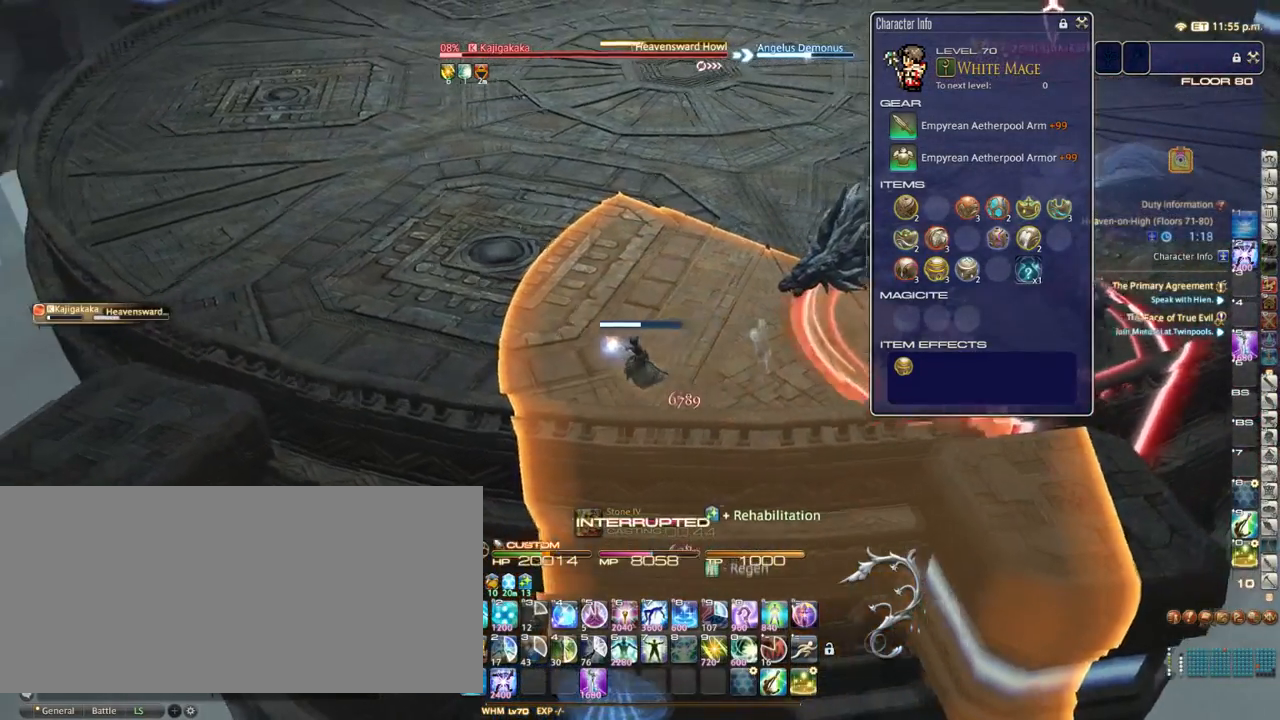
{"keys": ["a"], "events": [[50, "equals", "down"], [183, "equals", "up"]]}
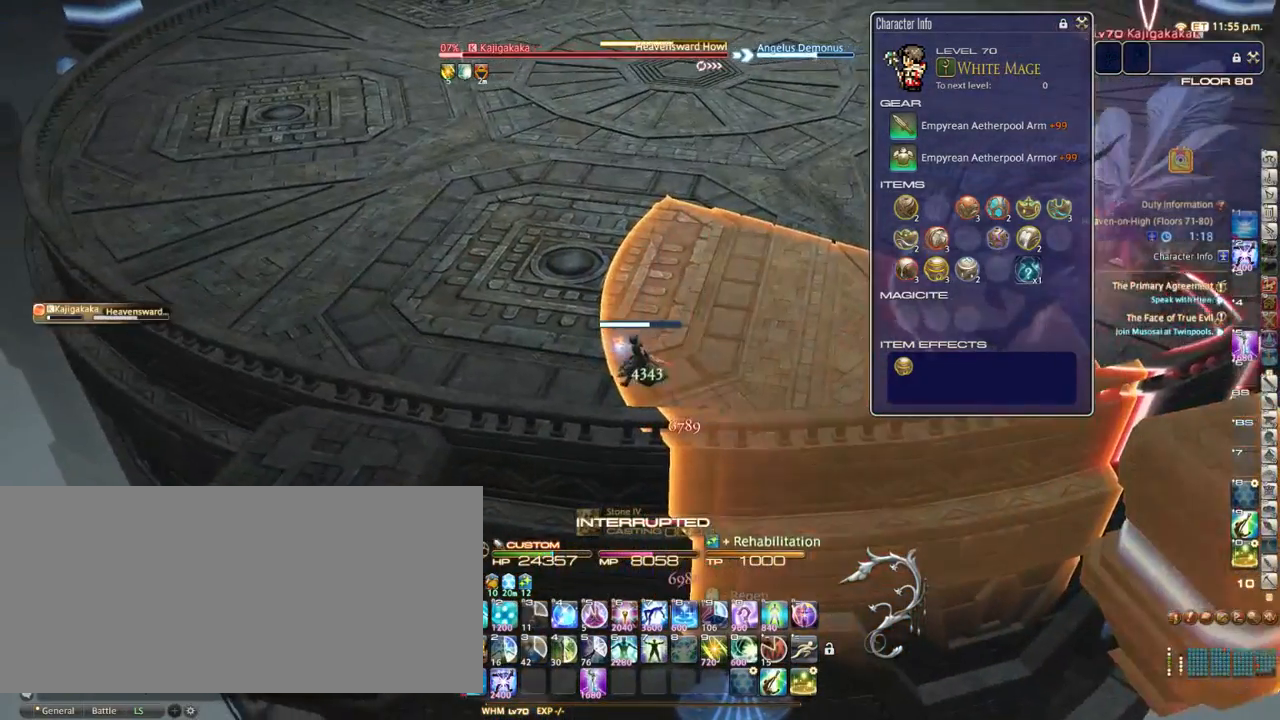
{"keys": ["1"], "events": [[367, "a", "up"], [417, "1", "down"]]}
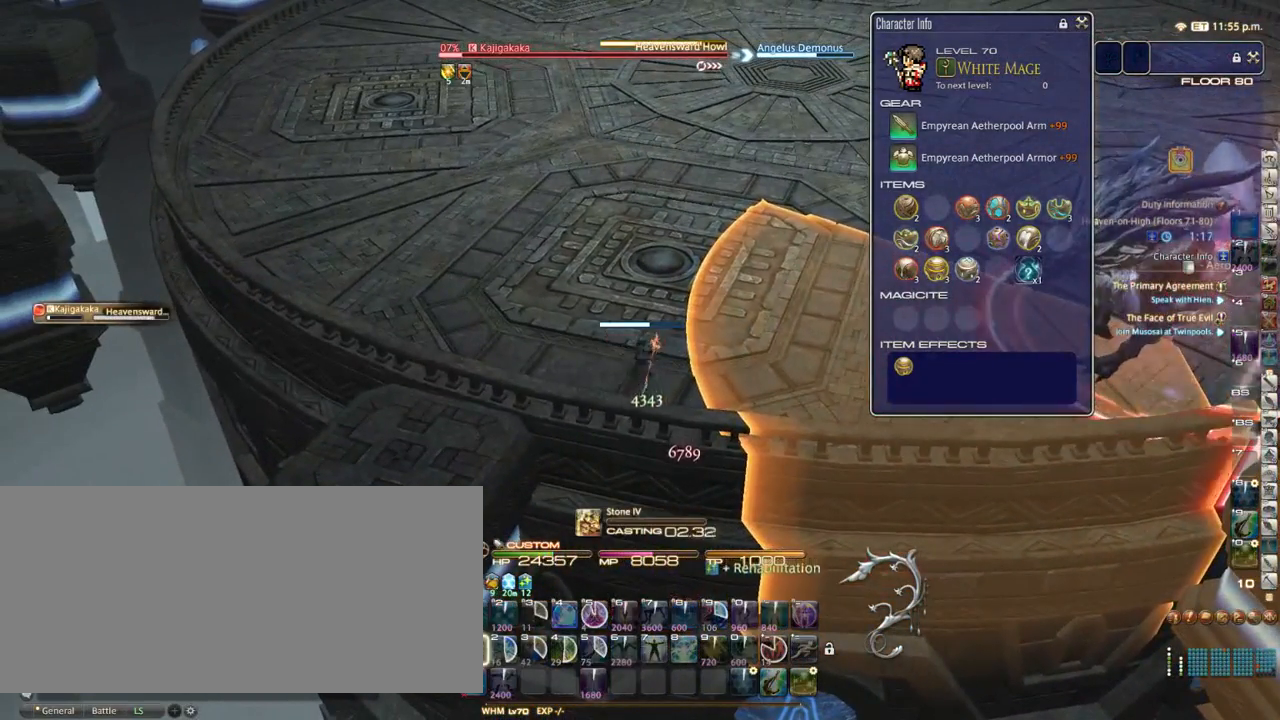
{"keys": [], "events": [[17, "1", "up"]]}
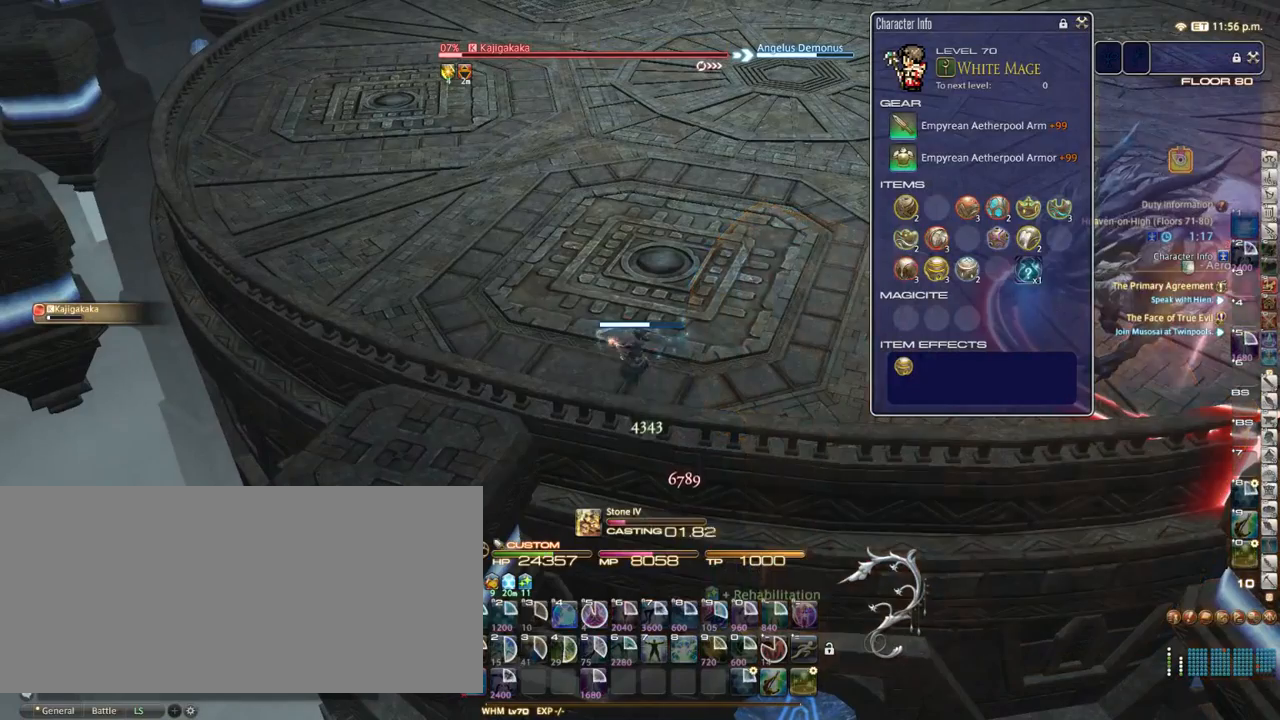
{"keys": [], "events": []}
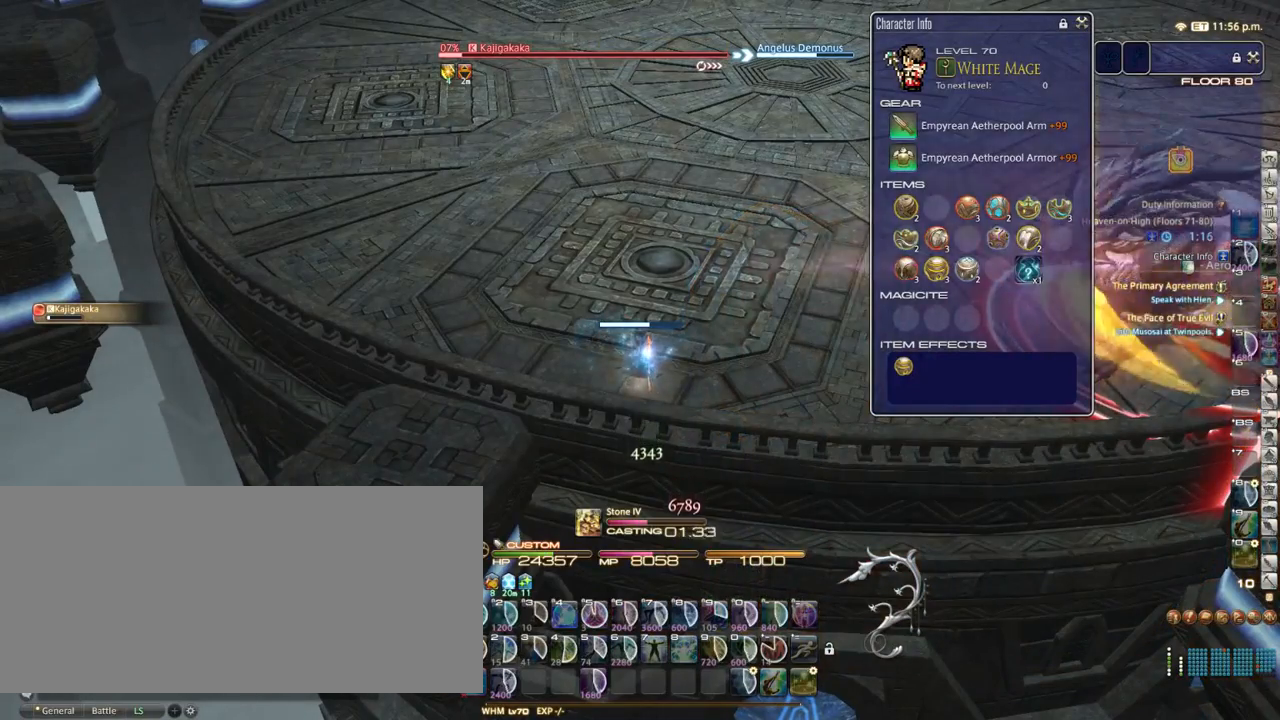
{"keys": [], "events": []}